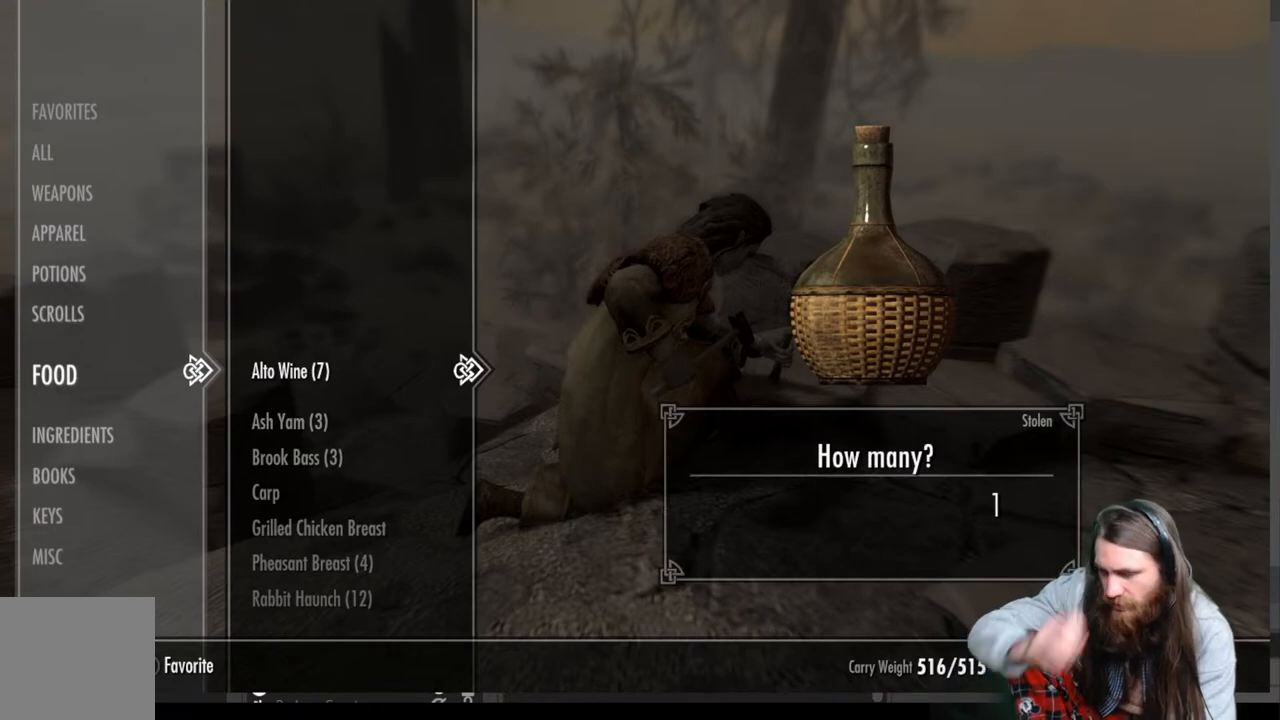
Gameplay with a controller (Xbox layout); each line is a JSON object with the inputs held at the frame after it. "events" lists button and stick changes between this image and that frame as [ms after this image, input, new state], when the widget could be followed in between.
{"buttons": [], "left_stick": "center", "right_stick": "center", "events": [[300, "DPAD_DOWN", "down"], [383, "DPAD_DOWN", "up"]]}
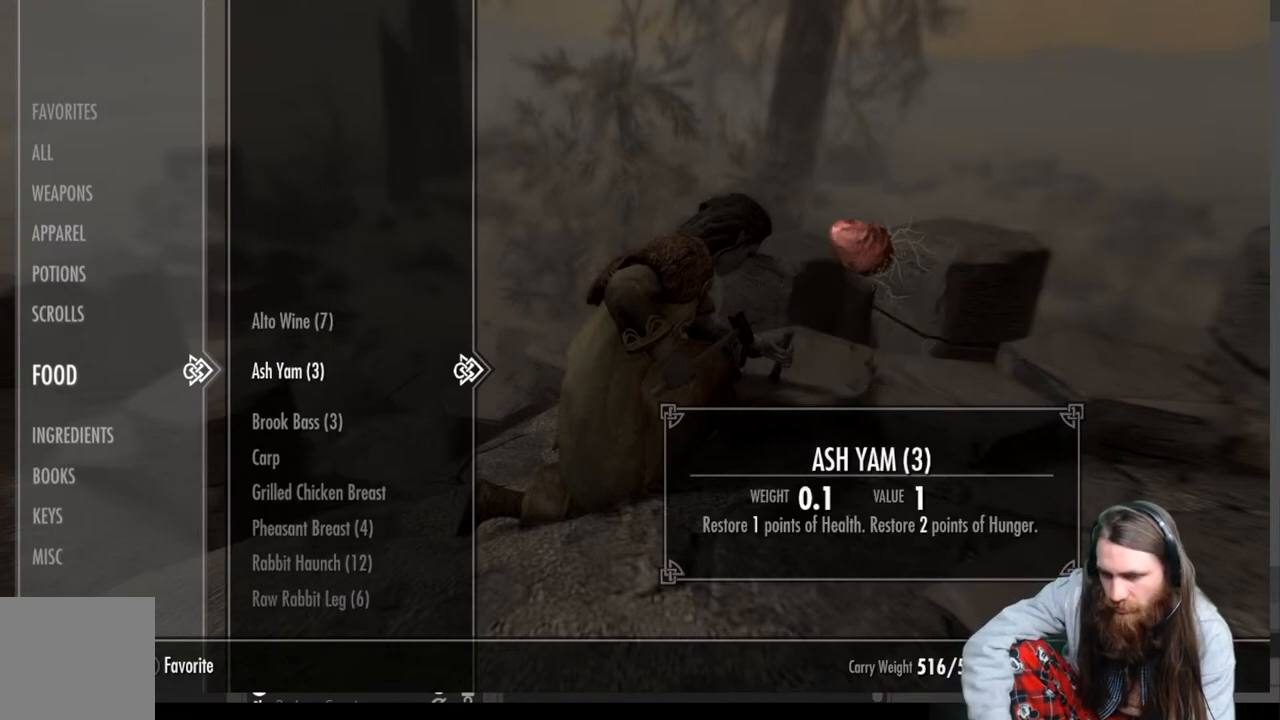
{"buttons": [], "left_stick": "center", "right_stick": "center", "events": [[150, "DPAD_DOWN", "down"], [250, "DPAD_DOWN", "up"], [383, "DPAD_DOWN", "down"], [500, "DPAD_DOWN", "up"]]}
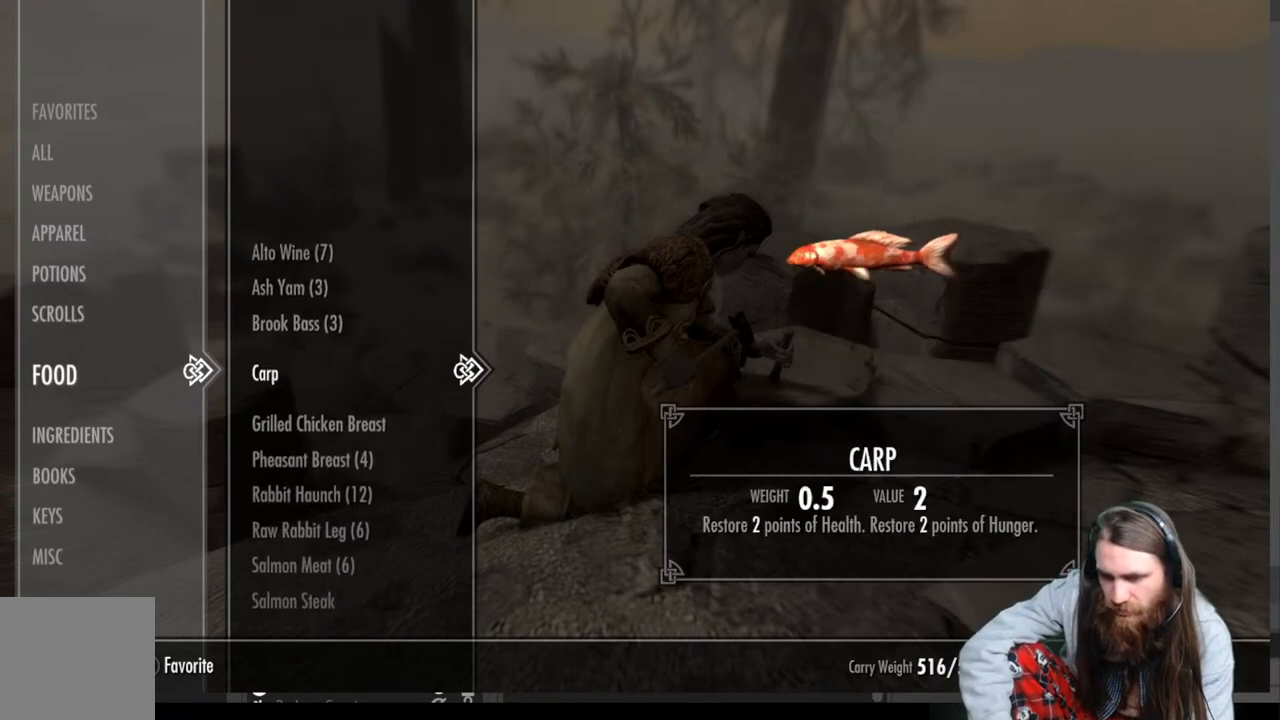
{"buttons": [], "left_stick": "center", "right_stick": "center", "events": [[100, "DPAD_DOWN", "down"], [233, "DPAD_DOWN", "up"], [350, "DPAD_DOWN", "down"], [450, "DPAD_DOWN", "up"]]}
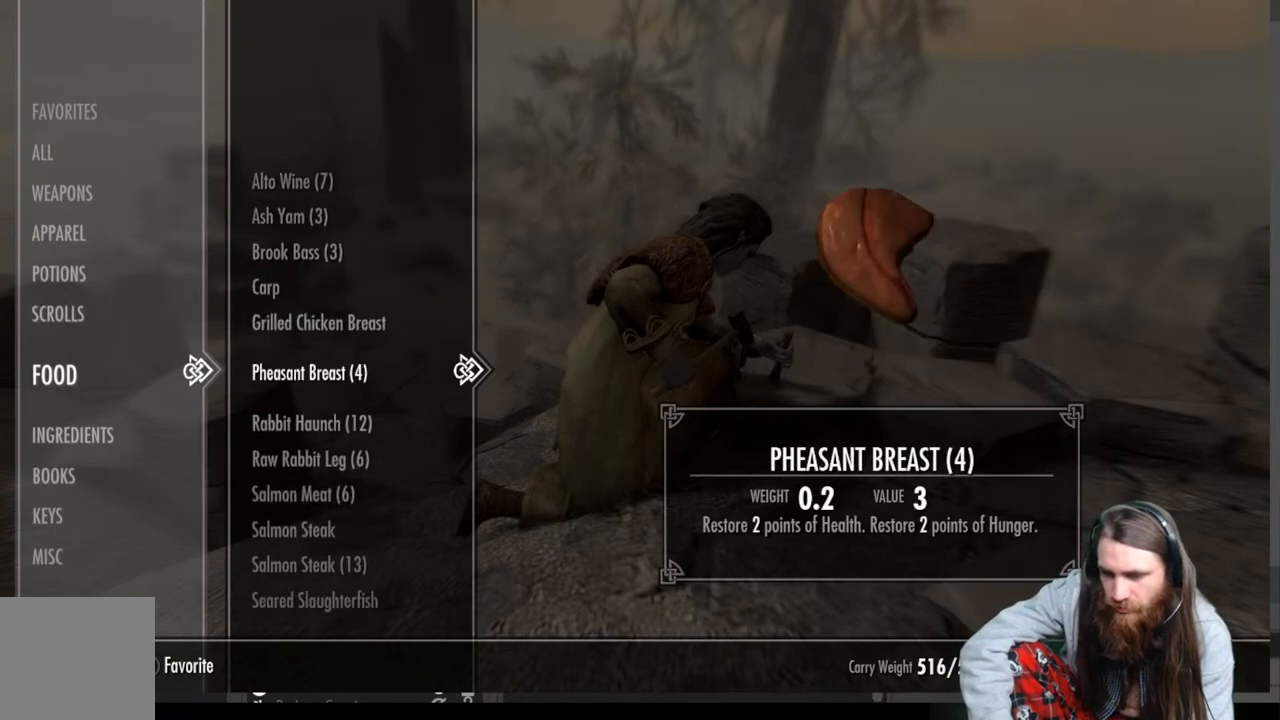
{"buttons": [], "left_stick": "center", "right_stick": "center", "events": [[117, "DPAD_DOWN", "down"], [250, "DPAD_DOWN", "up"], [333, "DPAD_DOWN", "down"], [467, "DPAD_DOWN", "up"]]}
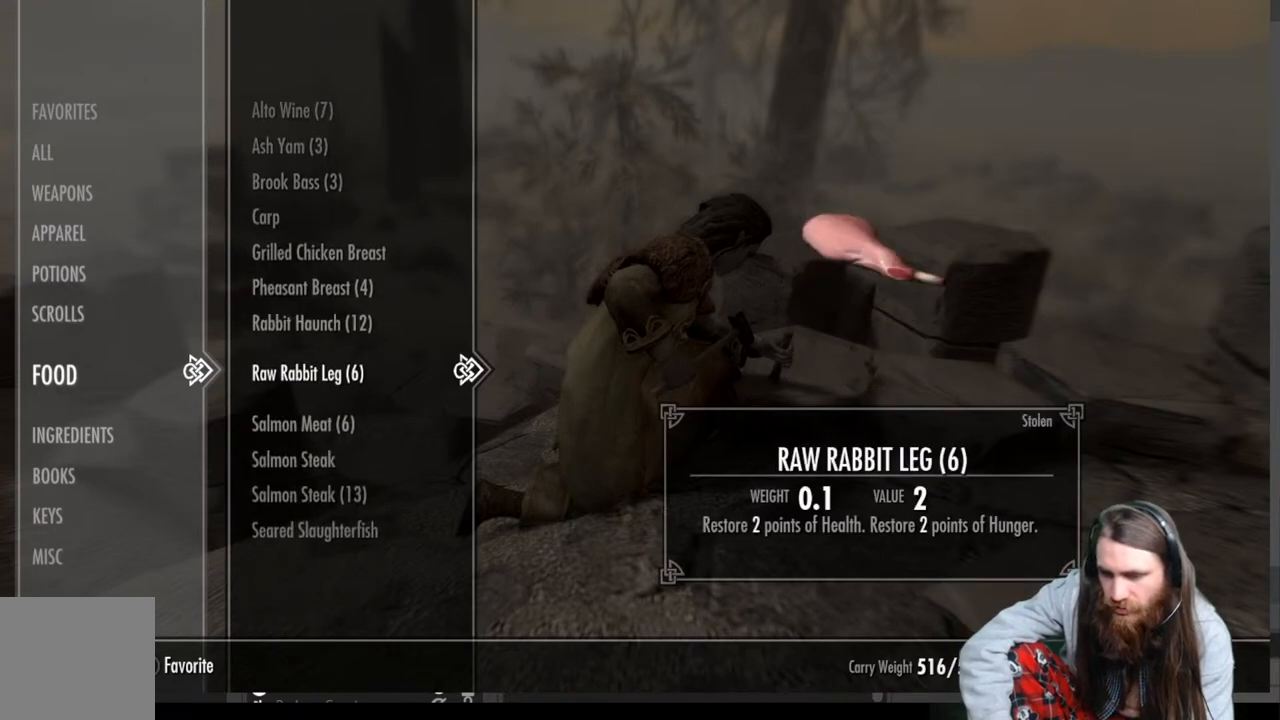
{"buttons": ["DPAD_DOWN"], "left_stick": "center", "right_stick": "center", "events": [[67, "DPAD_DOWN", "down"], [200, "DPAD_DOWN", "up"], [300, "DPAD_DOWN", "down"], [400, "DPAD_DOWN", "up"], [500, "DPAD_DOWN", "down"]]}
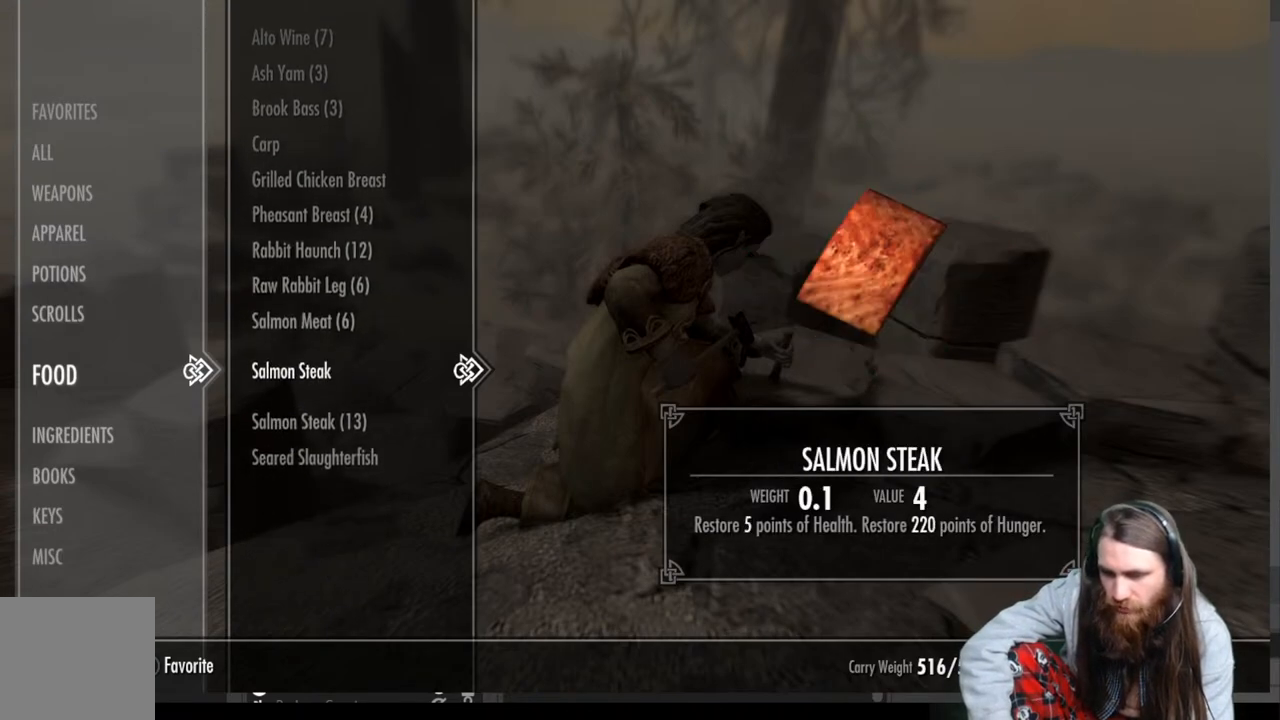
{"buttons": [], "left_stick": "center", "right_stick": "center", "events": [[117, "DPAD_DOWN", "up"], [217, "DPAD_DOWN", "down"], [333, "DPAD_DOWN", "up"]]}
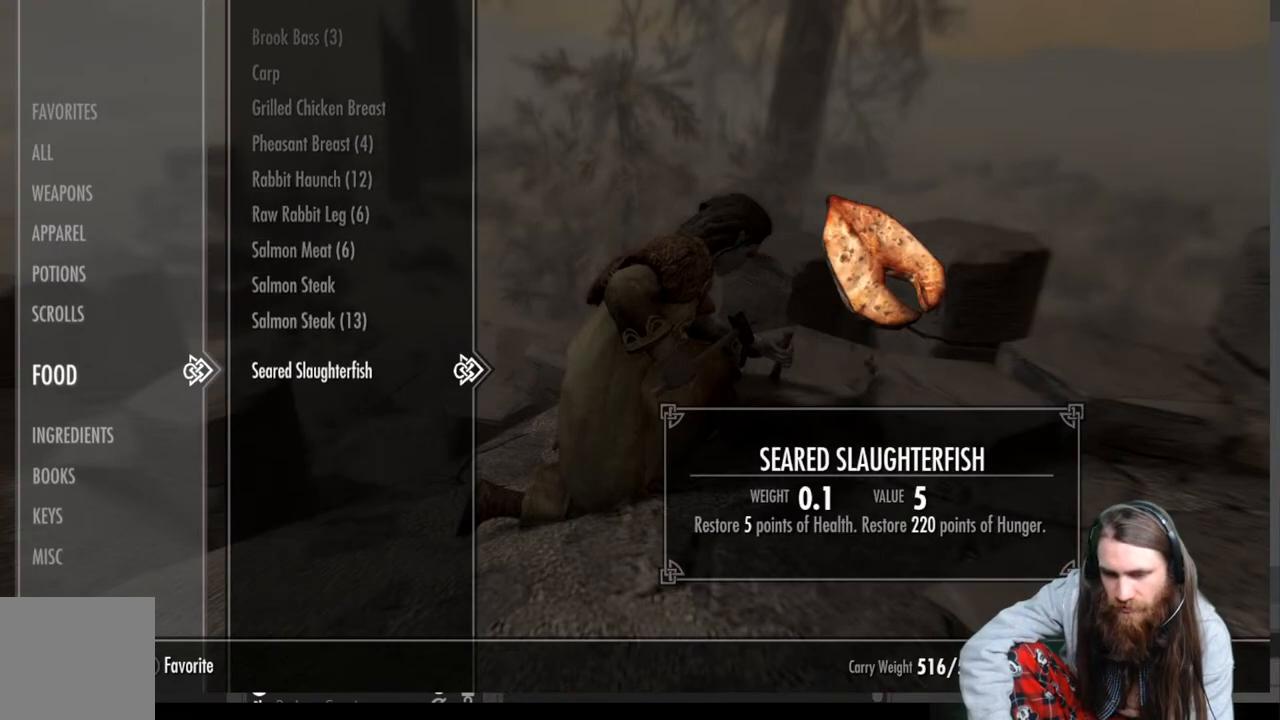
{"buttons": [], "left_stick": "center", "right_stick": "center", "events": [[200, "DPAD_LEFT", "down"], [333, "DPAD_LEFT", "up"]]}
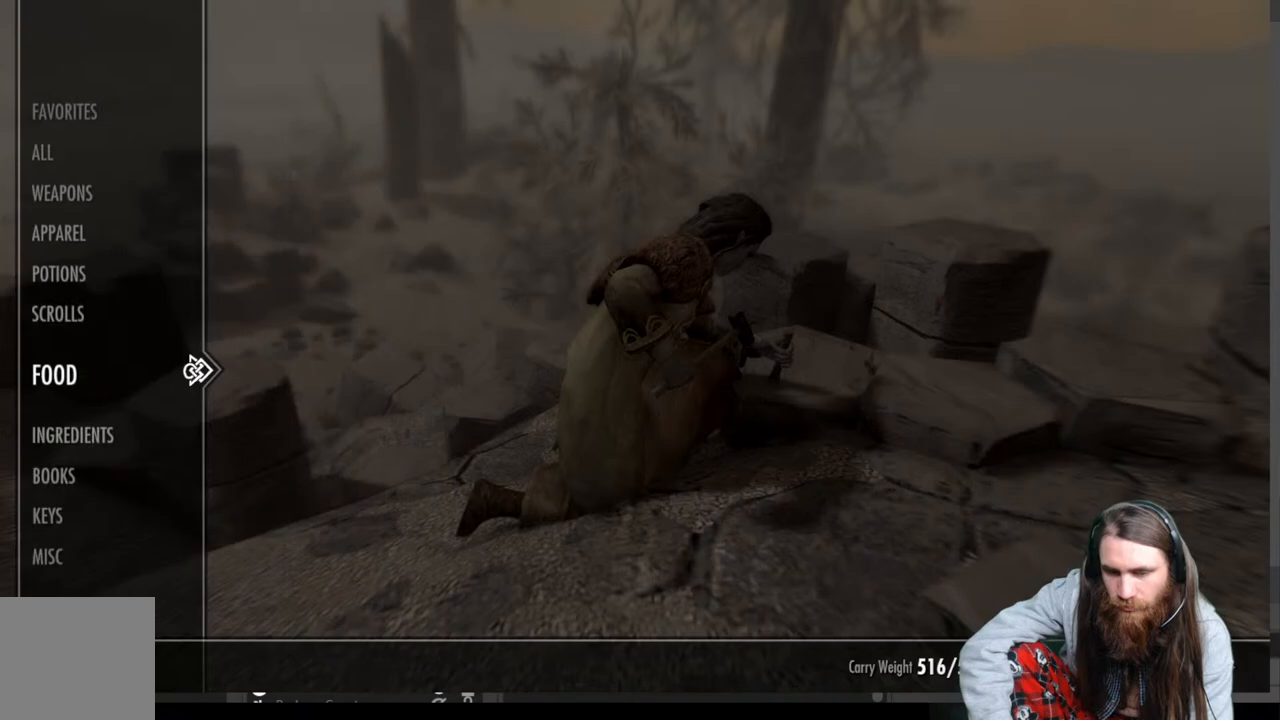
{"buttons": [], "left_stick": "center", "right_stick": "center", "events": [[217, "DPAD_RIGHT", "down"], [383, "DPAD_RIGHT", "up"]]}
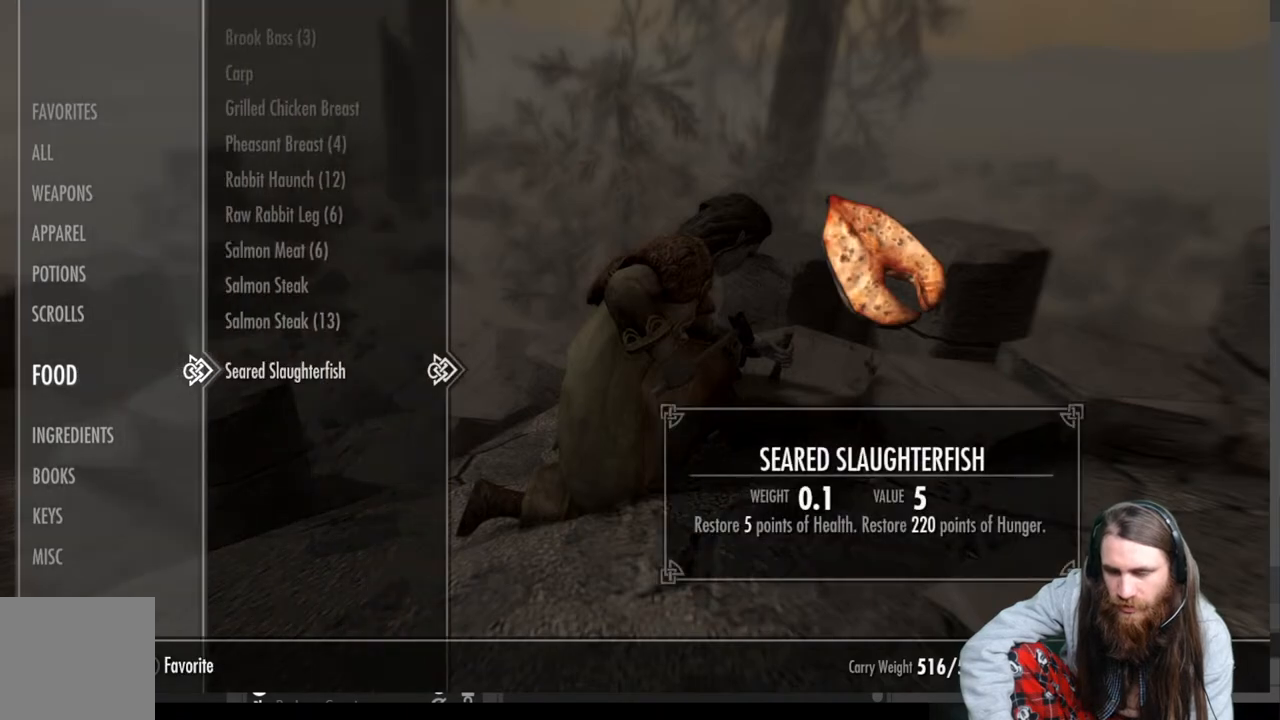
{"buttons": ["DPAD_LEFT"], "left_stick": "center", "right_stick": "center", "events": [[483, "DPAD_LEFT", "down"]]}
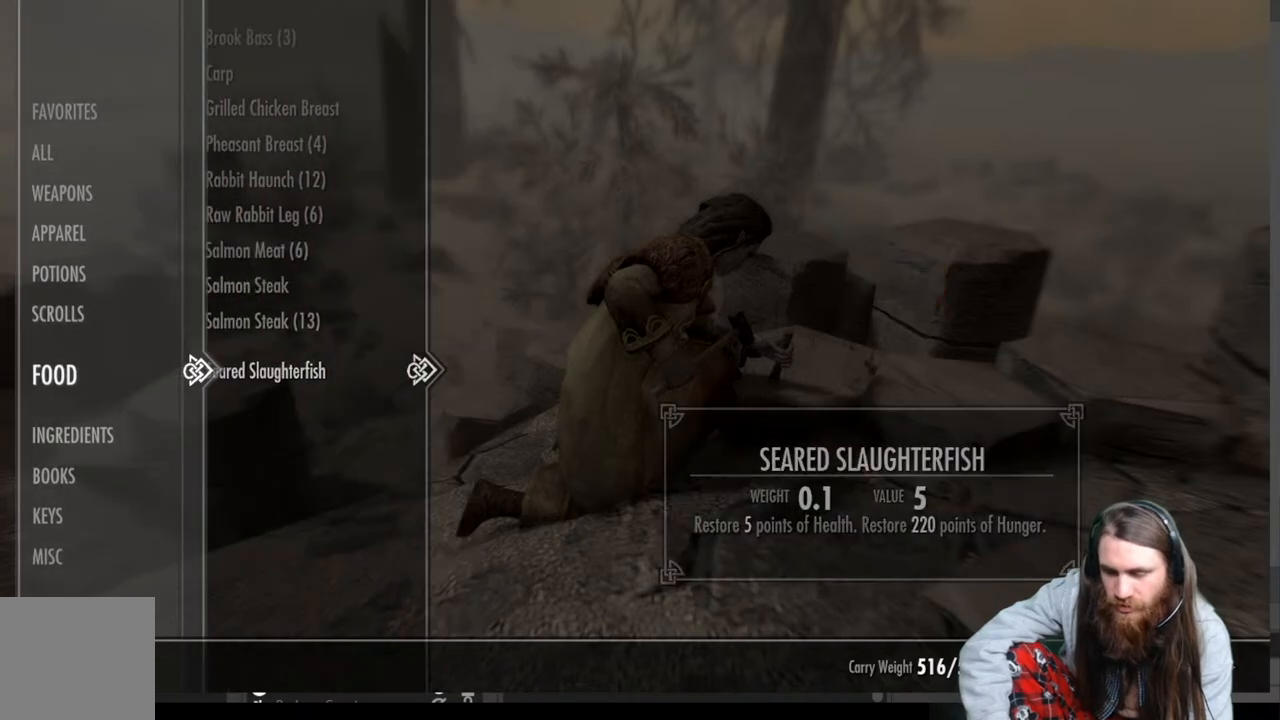
{"buttons": ["DPAD_DOWN"], "left_stick": "center", "right_stick": "center", "events": [[117, "DPAD_LEFT", "up"], [417, "DPAD_DOWN", "down"]]}
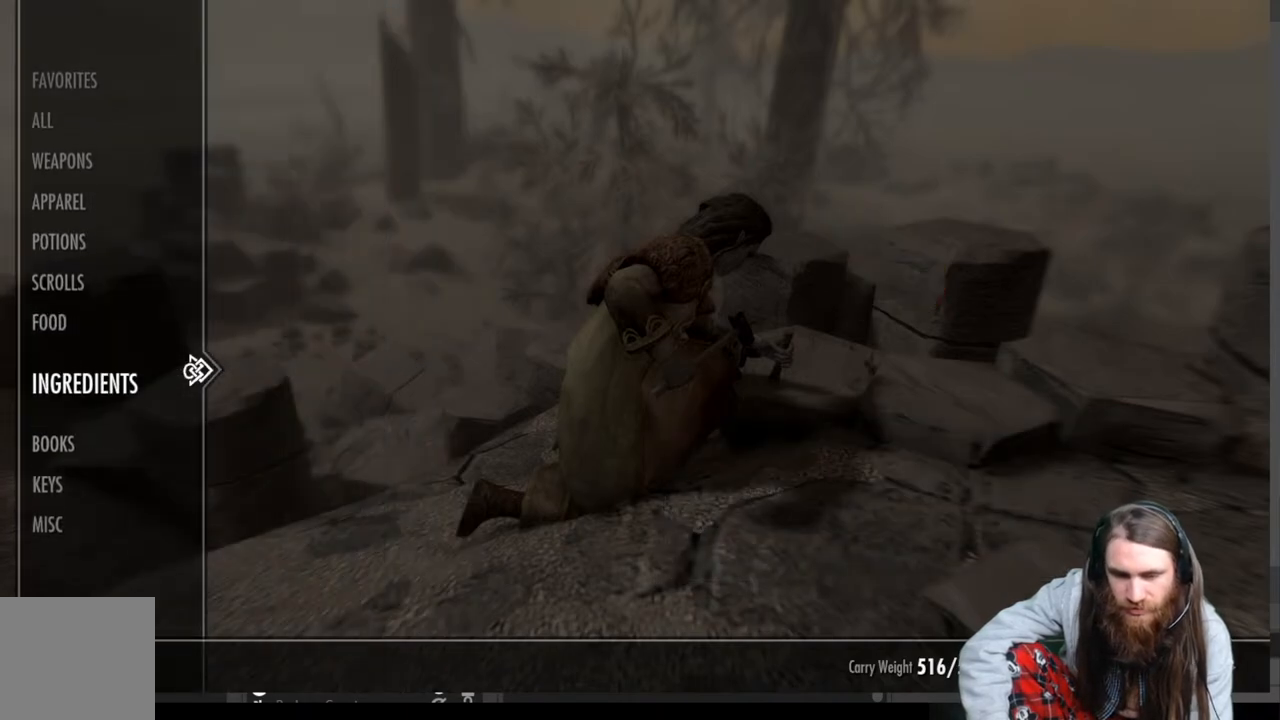
{"buttons": ["DPAD_RIGHT"], "left_stick": "center", "right_stick": "center", "events": [[67, "DPAD_DOWN", "up"], [450, "DPAD_RIGHT", "down"]]}
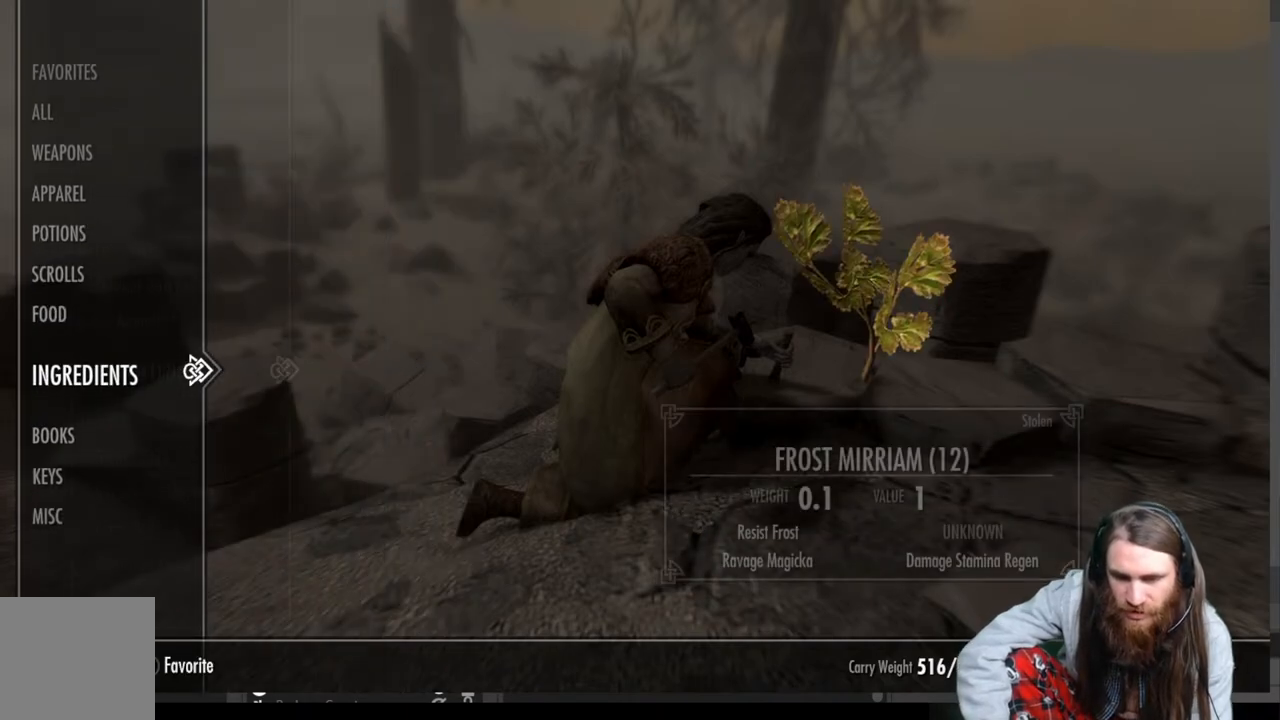
{"buttons": [], "left_stick": "center", "right_stick": "center", "events": [[67, "DPAD_RIGHT", "up"]]}
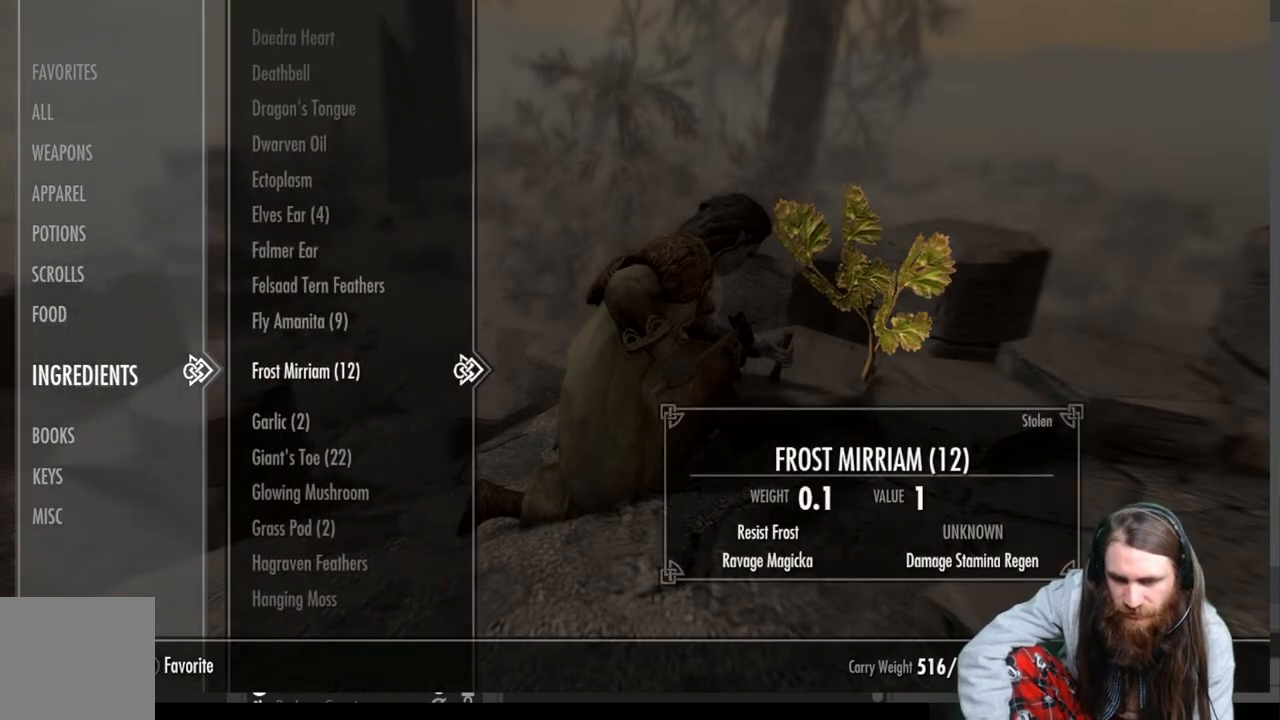
{"buttons": [], "left_stick": "center", "right_stick": "center", "events": []}
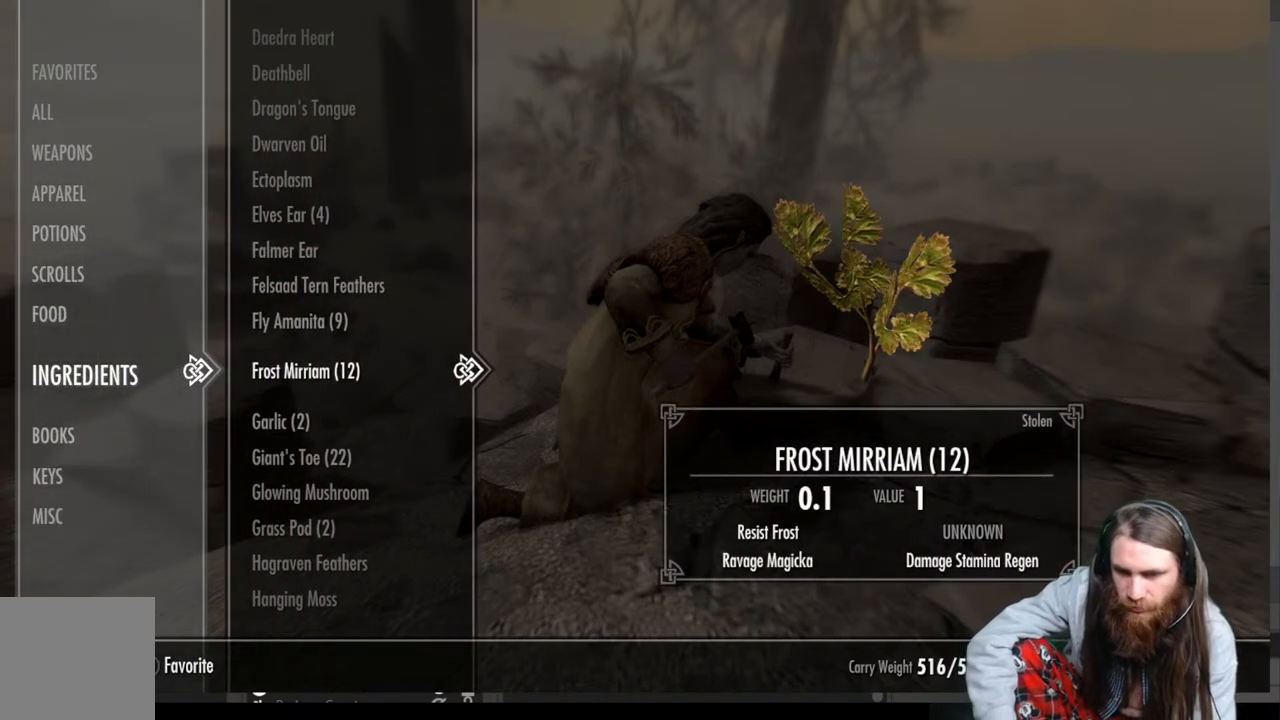
{"buttons": [], "left_stick": "center", "right_stick": "center", "events": []}
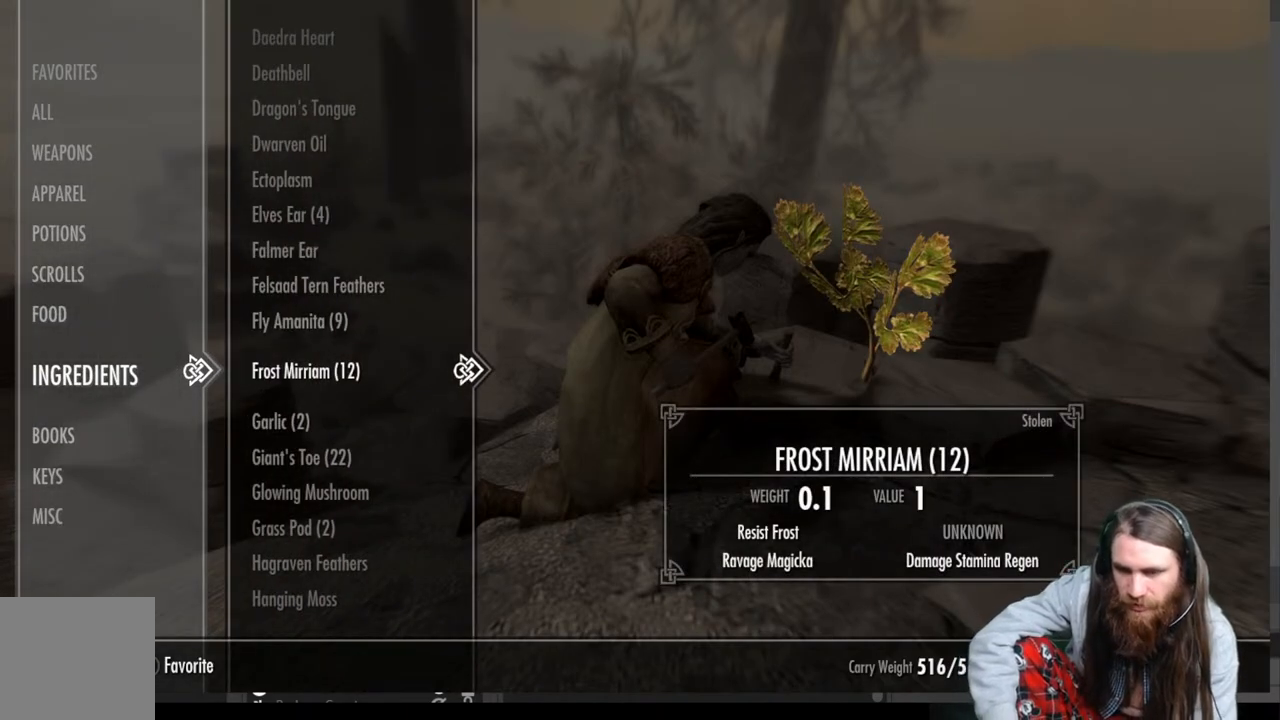
{"buttons": [], "left_stick": "center", "right_stick": "center", "events": []}
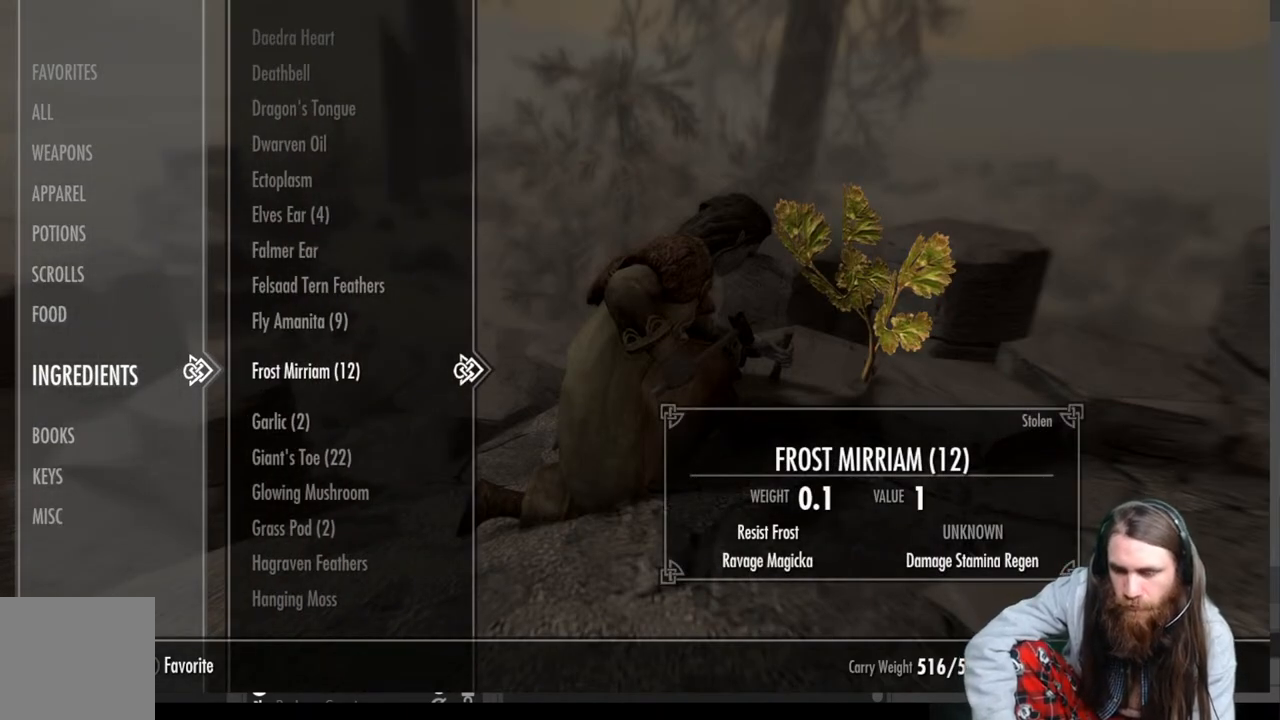
{"buttons": [], "left_stick": "center", "right_stick": "center", "events": [[283, "R2", "down"], [467, "R2", "up"]]}
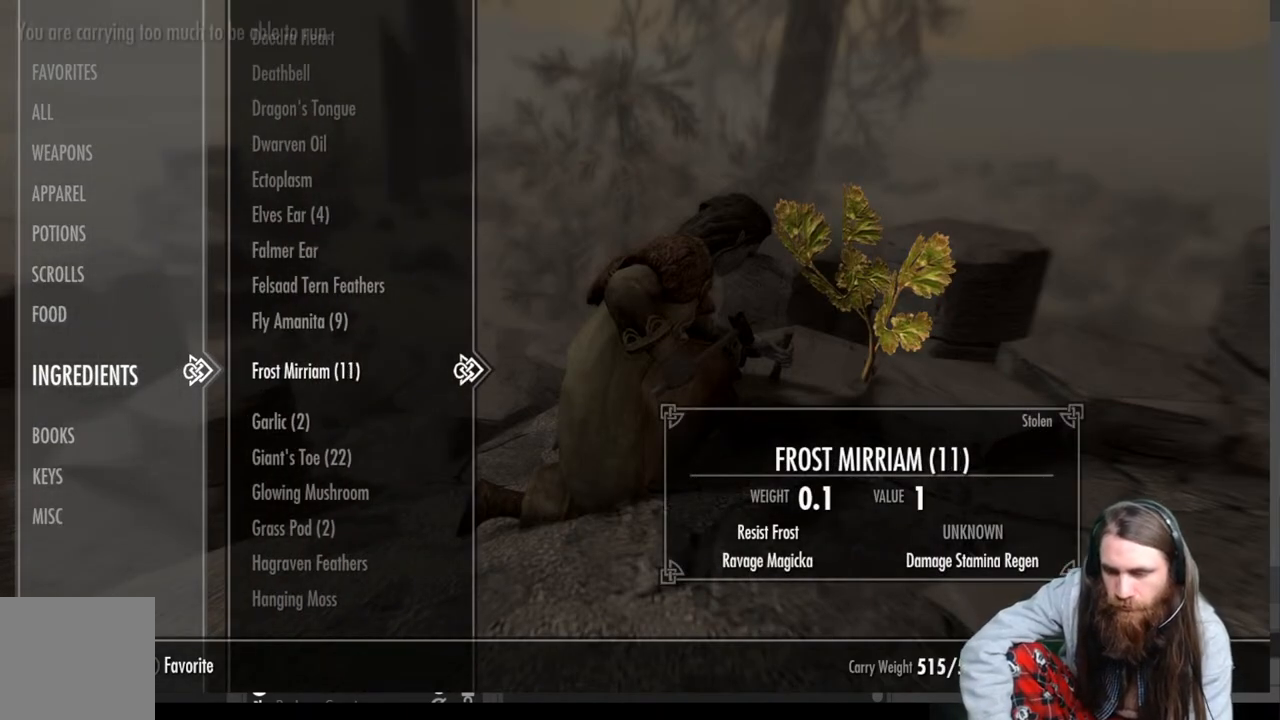
{"buttons": ["R2"], "left_stick": "center", "right_stick": "center", "events": [[133, "L2", "down"], [267, "L2", "up"], [467, "R2", "down"]]}
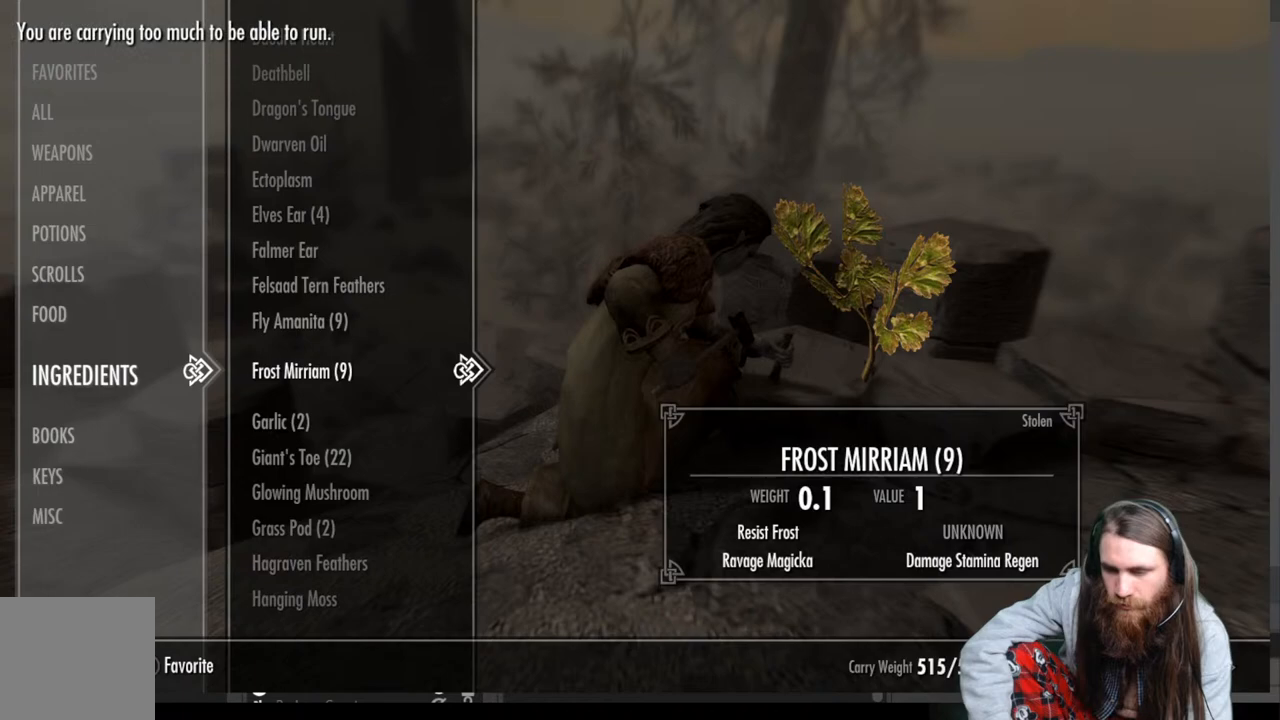
{"buttons": [], "left_stick": "center", "right_stick": "center", "events": [[117, "R2", "up"]]}
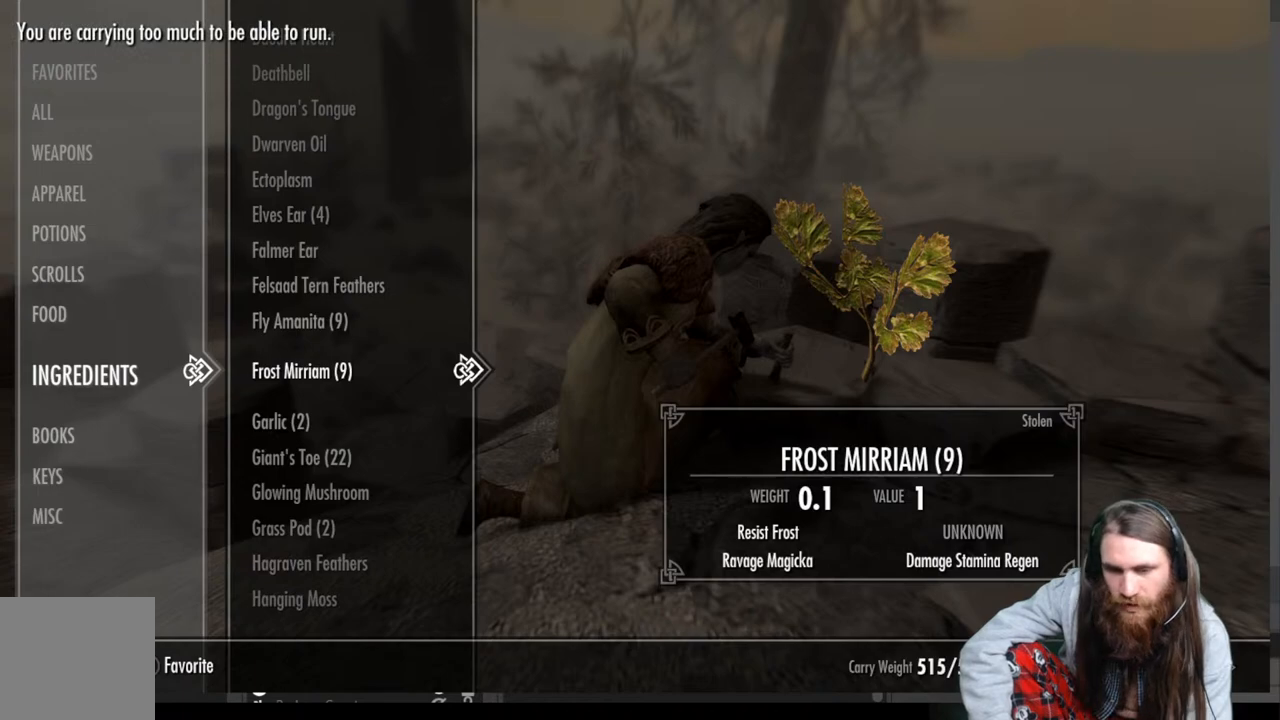
{"buttons": ["DPAD_UP"], "left_stick": "center", "right_stick": "center", "events": [[250, "DPAD_UP", "down"], [367, "DPAD_UP", "up"], [483, "DPAD_UP", "down"]]}
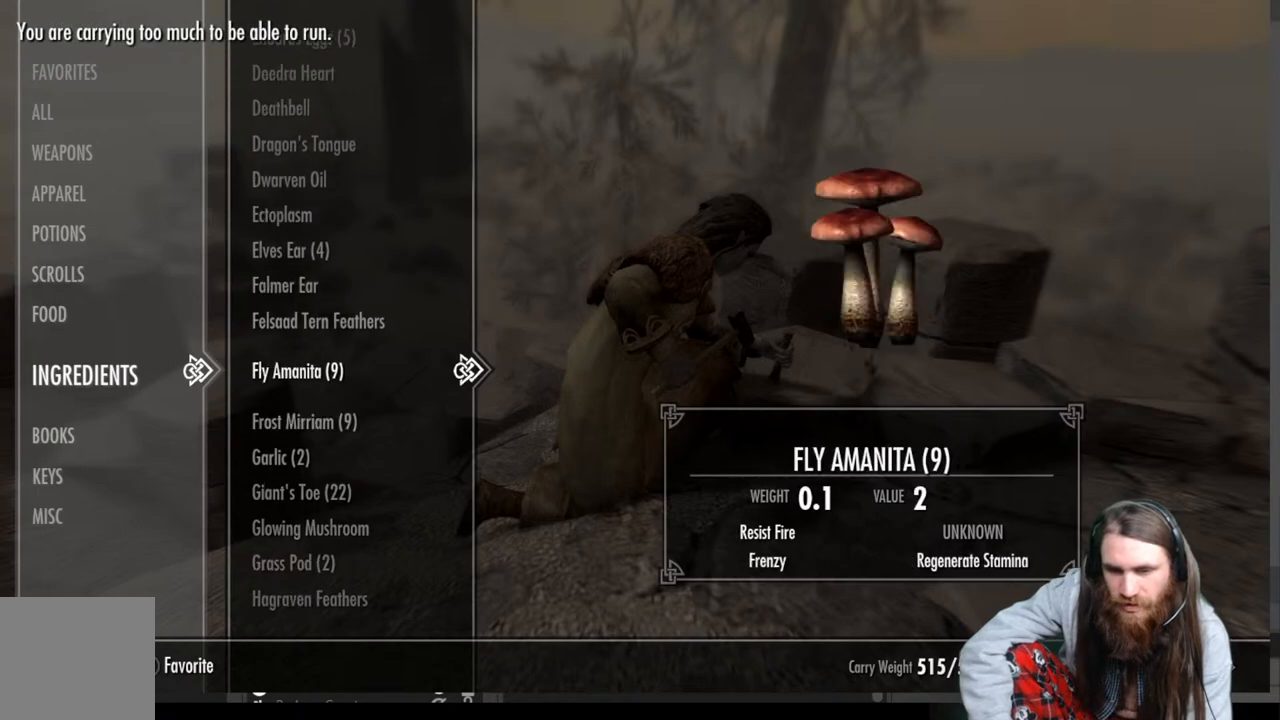
{"buttons": [], "left_stick": "center", "right_stick": "center", "events": [[67, "DPAD_UP", "up"], [167, "DPAD_UP", "down"], [233, "DPAD_UP", "up"], [333, "DPAD_UP", "down"], [450, "DPAD_UP", "up"]]}
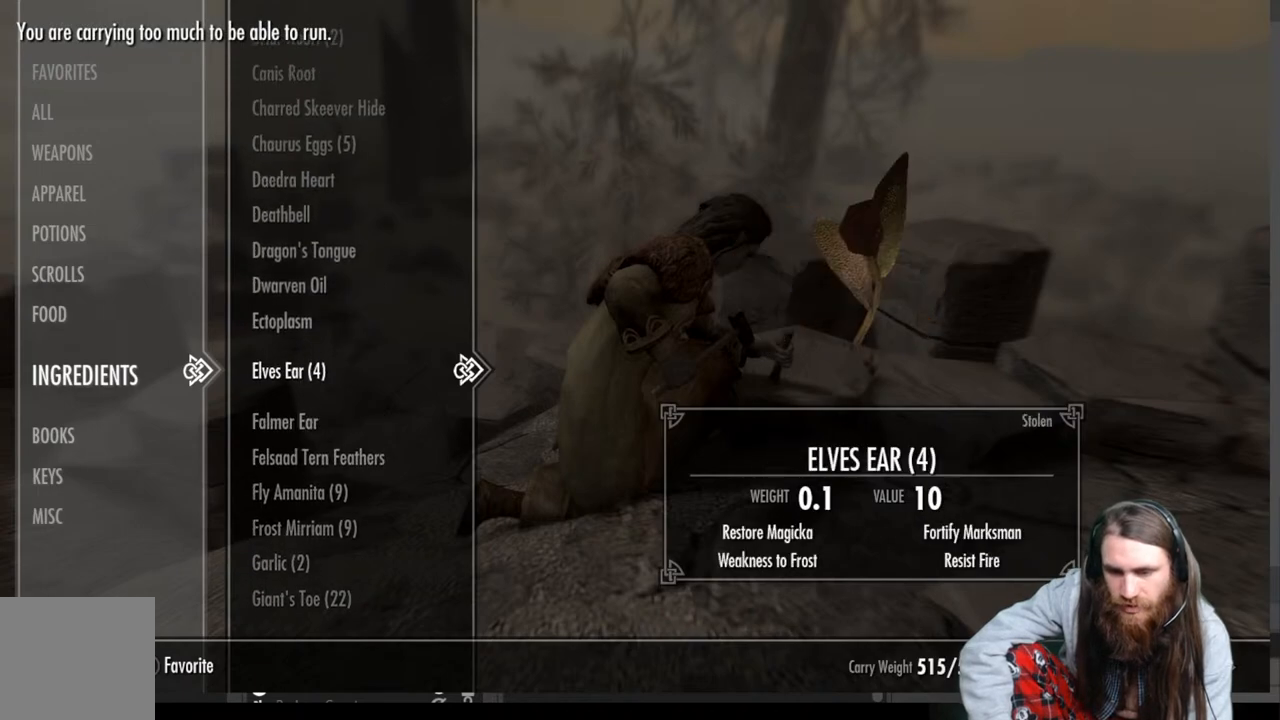
{"buttons": [], "left_stick": "center", "right_stick": "center", "events": []}
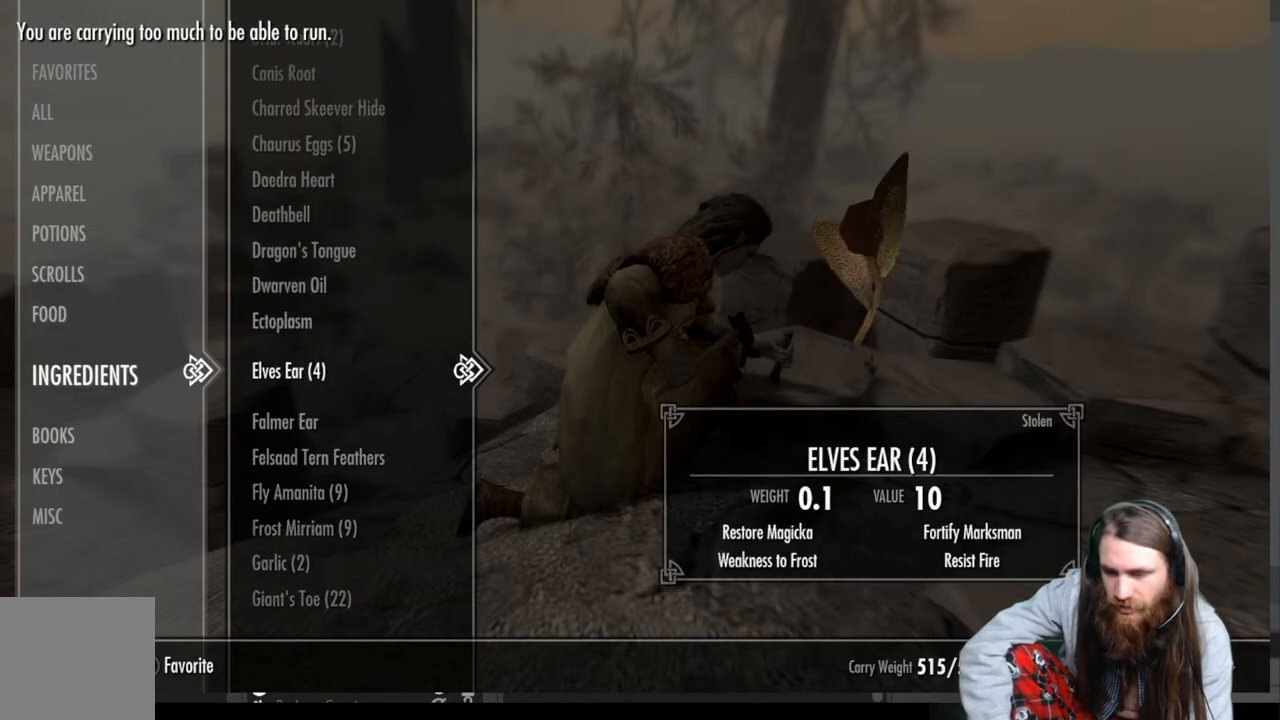
{"buttons": [], "left_stick": "center", "right_stick": "center", "events": [[200, "R2", "down"], [367, "R2", "up"]]}
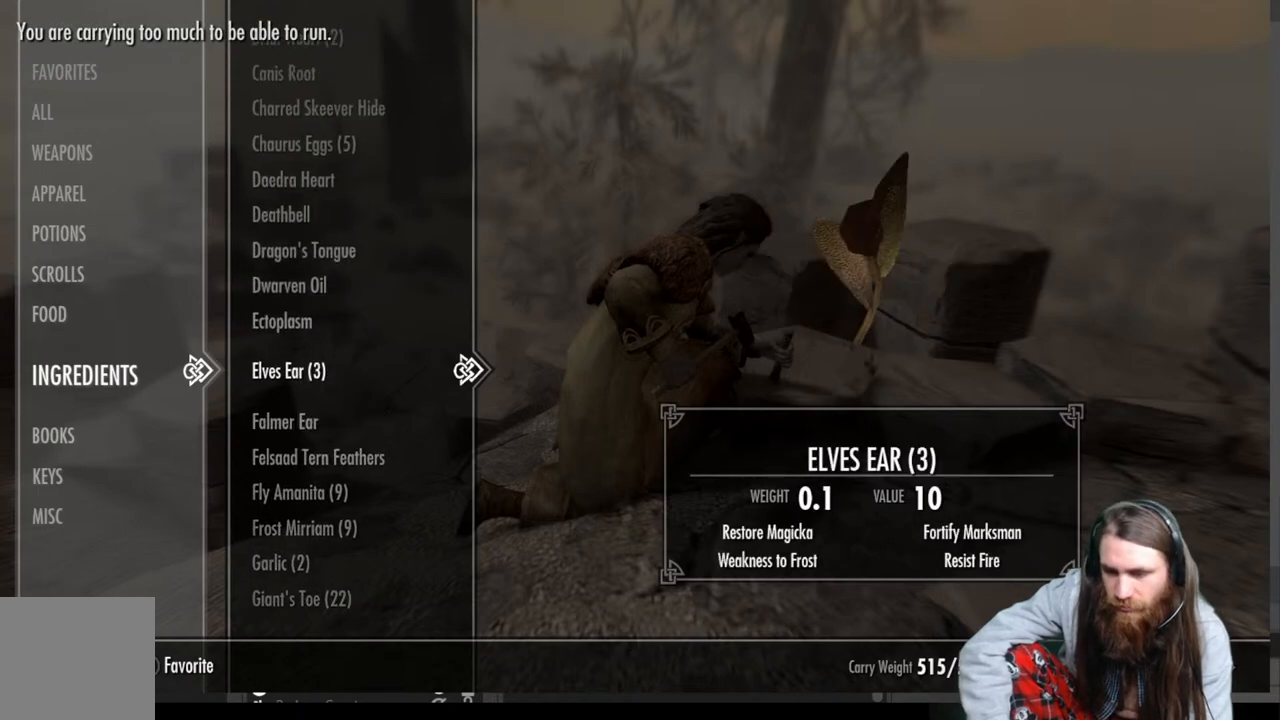
{"buttons": [], "left_stick": "center", "right_stick": "center", "events": [[83, "L2", "down"], [183, "L2", "up"]]}
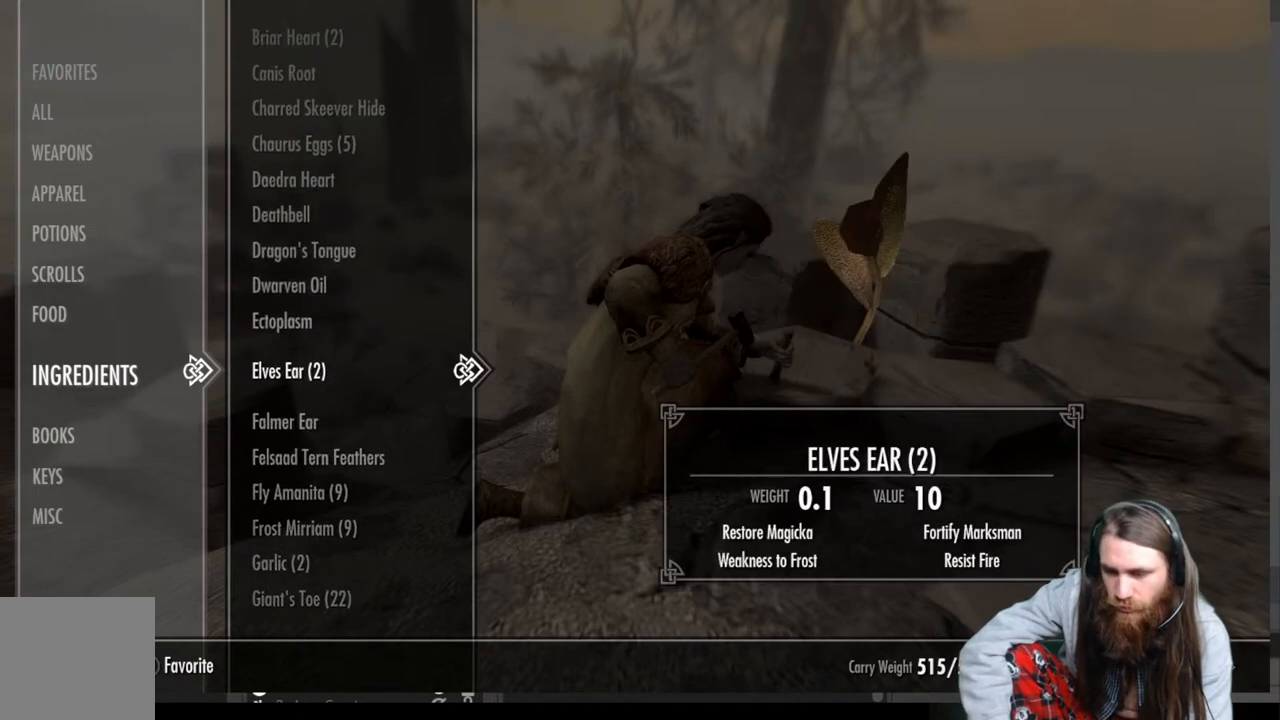
{"buttons": [], "left_stick": "center", "right_stick": "center", "events": []}
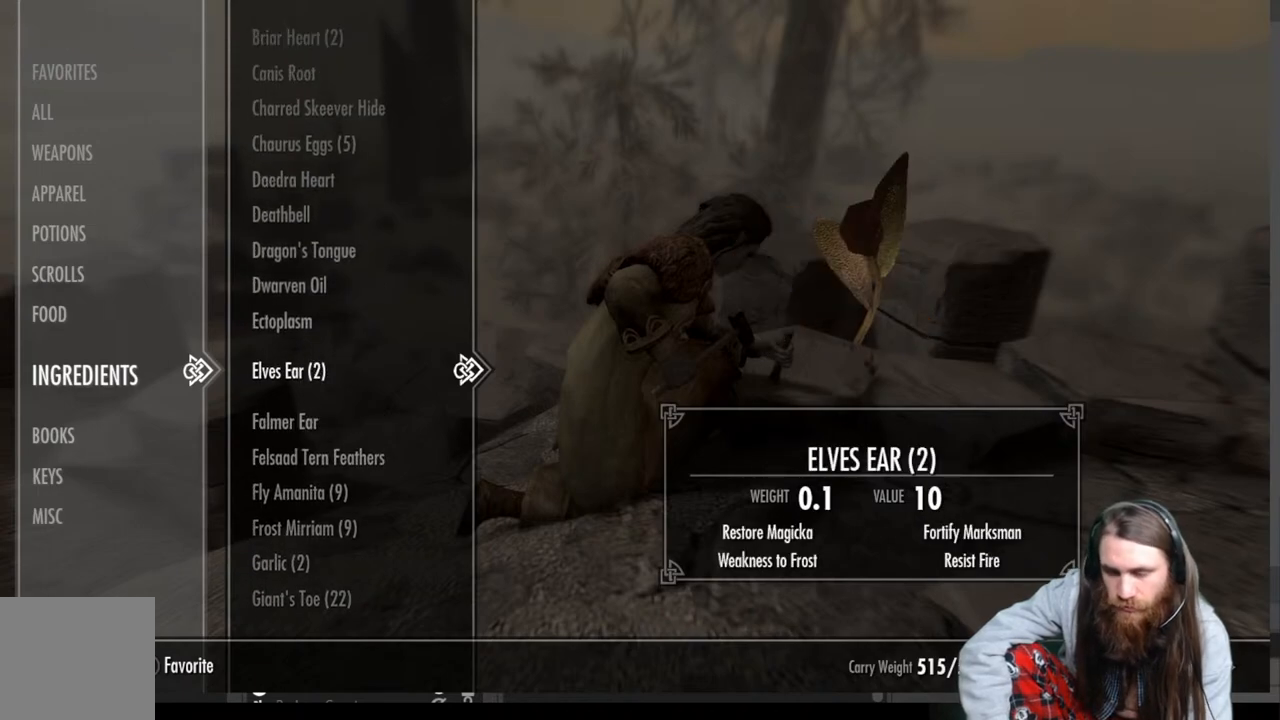
{"buttons": [], "left_stick": "center", "right_stick": "center", "events": []}
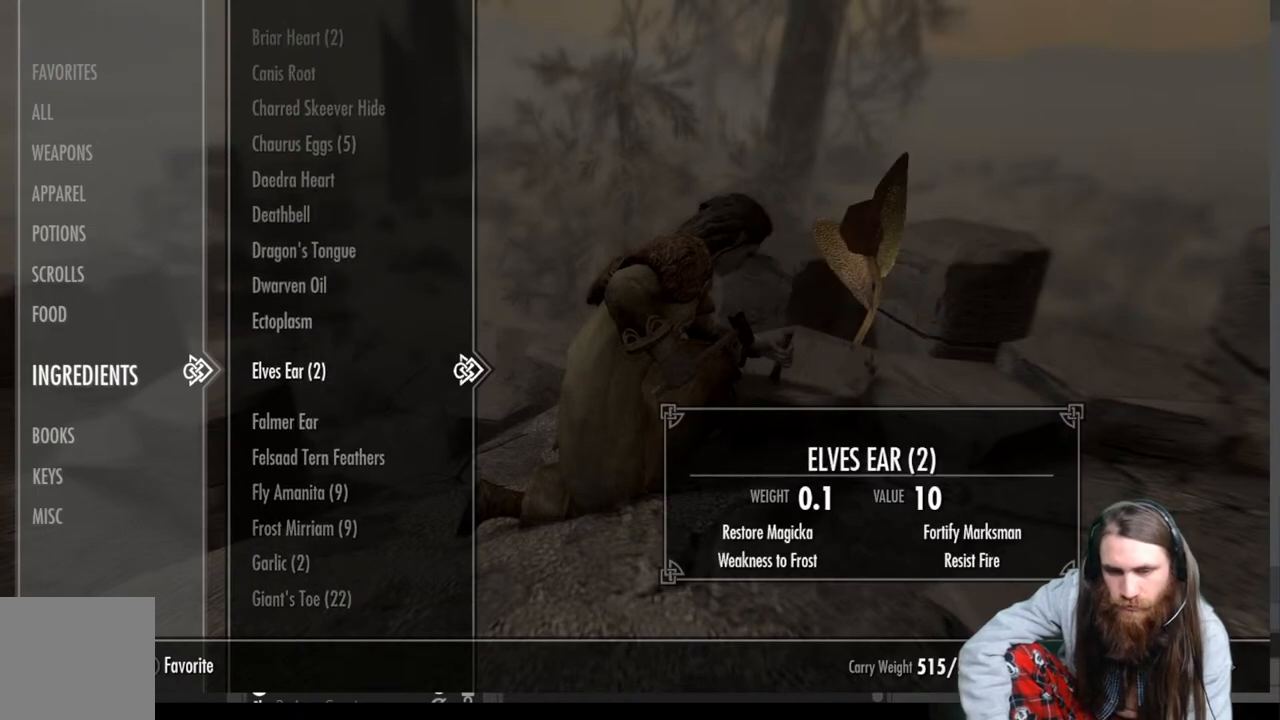
{"buttons": [], "left_stick": "center", "right_stick": "center", "events": [[50, "DPAD_DOWN", "down"], [167, "DPAD_DOWN", "up"], [300, "DPAD_DOWN", "down"], [400, "DPAD_DOWN", "up"]]}
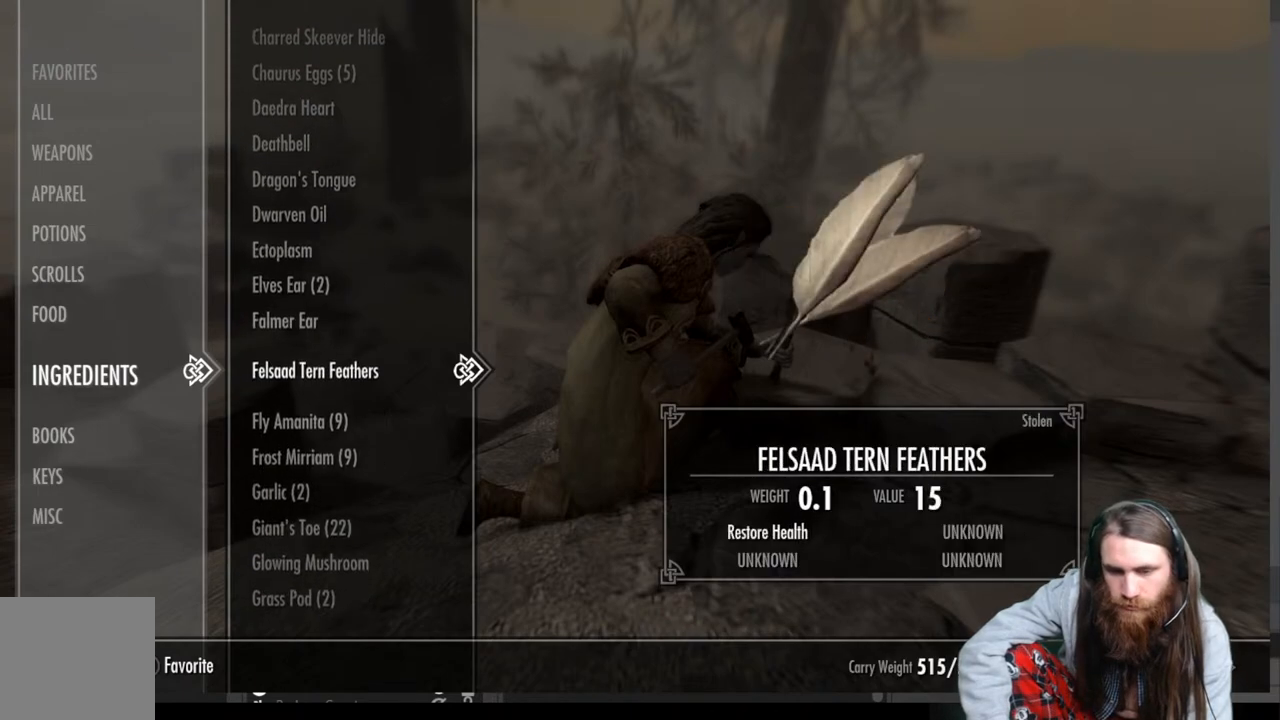
{"buttons": ["DPAD_DOWN"], "left_stick": "center", "right_stick": "center", "events": [[50, "DPAD_DOWN", "down"], [167, "DPAD_DOWN", "up"], [383, "DPAD_DOWN", "down"]]}
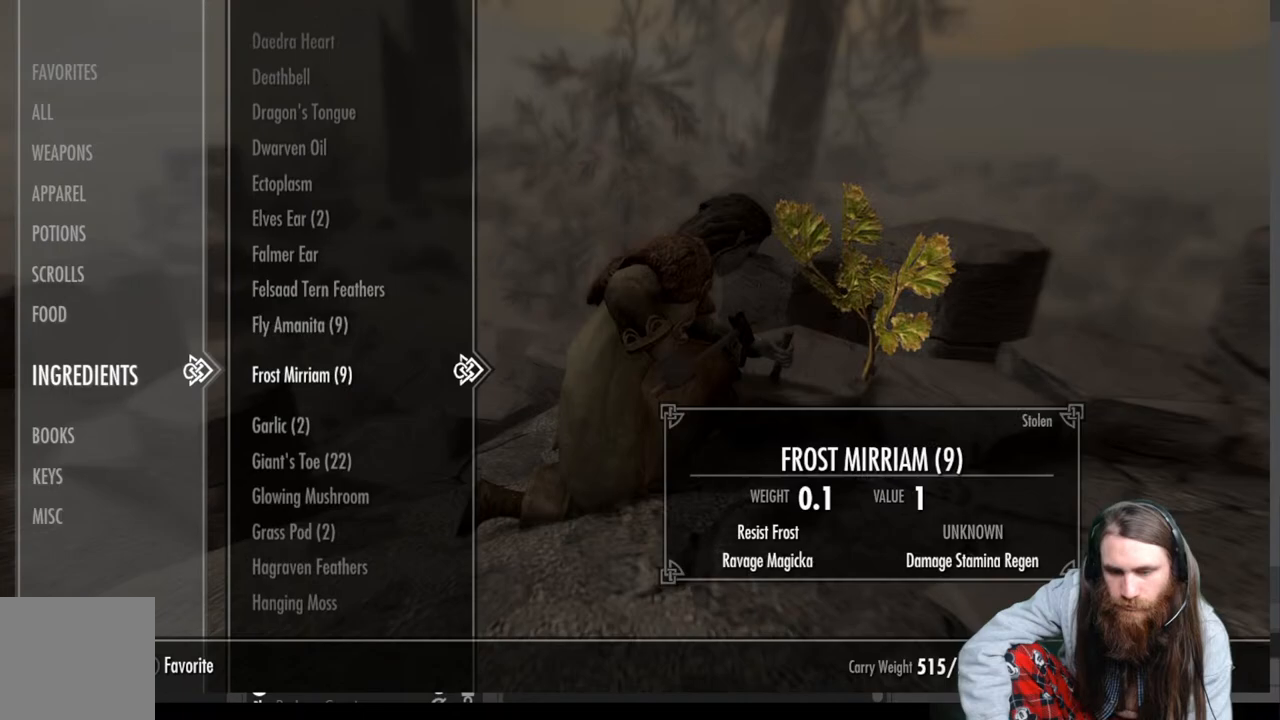
{"buttons": [], "left_stick": "center", "right_stick": "center", "events": [[17, "DPAD_DOWN", "up"]]}
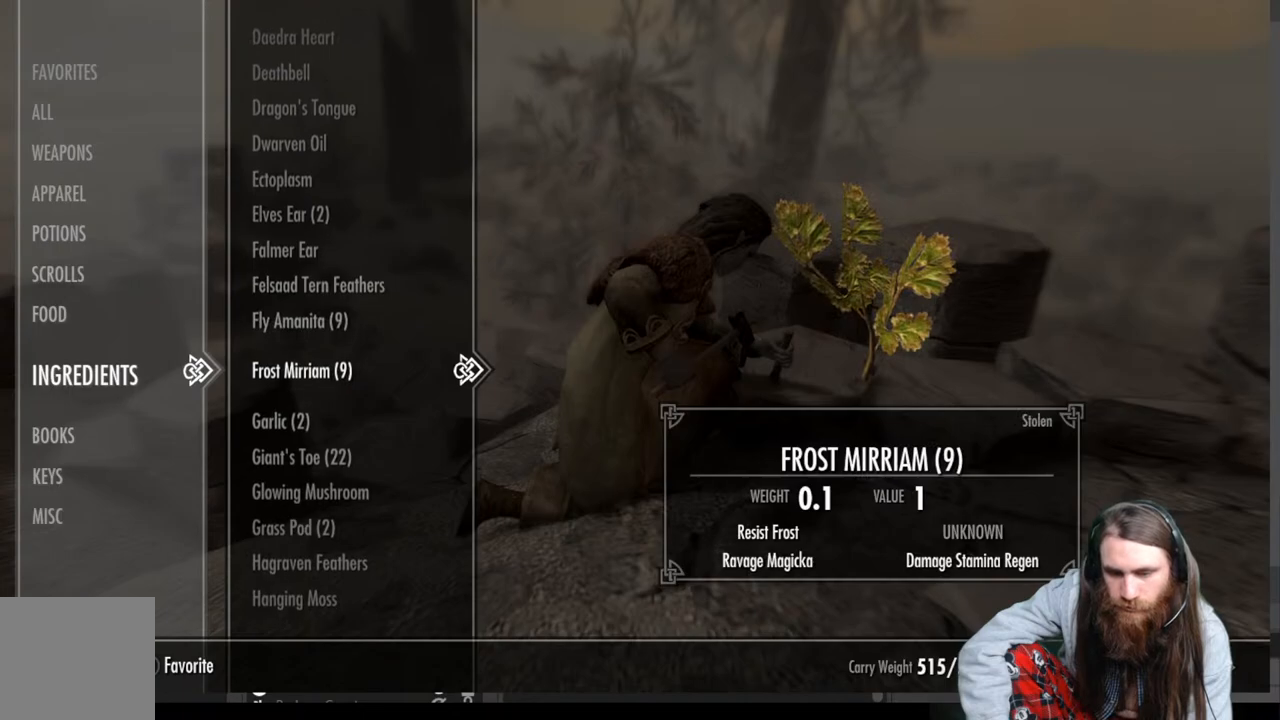
{"buttons": [], "left_stick": "center", "right_stick": "center", "events": [[100, "DPAD_DOWN", "down"], [217, "DPAD_DOWN", "up"]]}
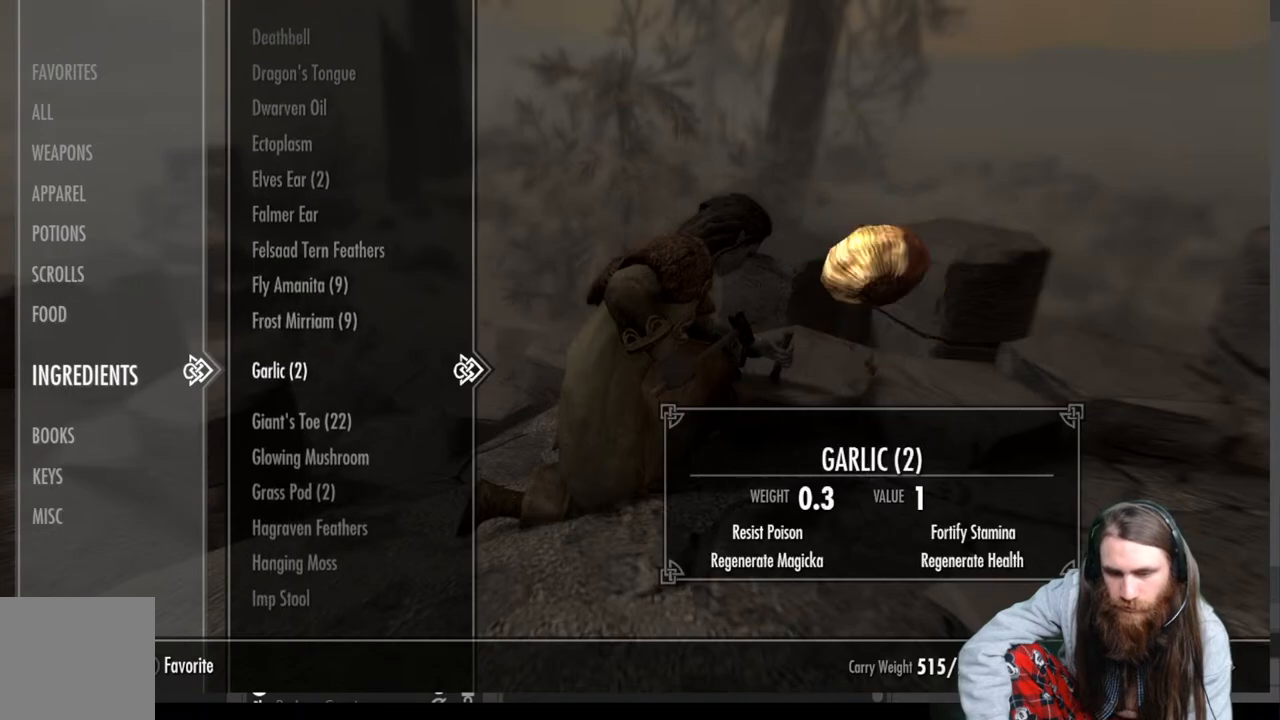
{"buttons": [], "left_stick": "center", "right_stick": "center", "events": []}
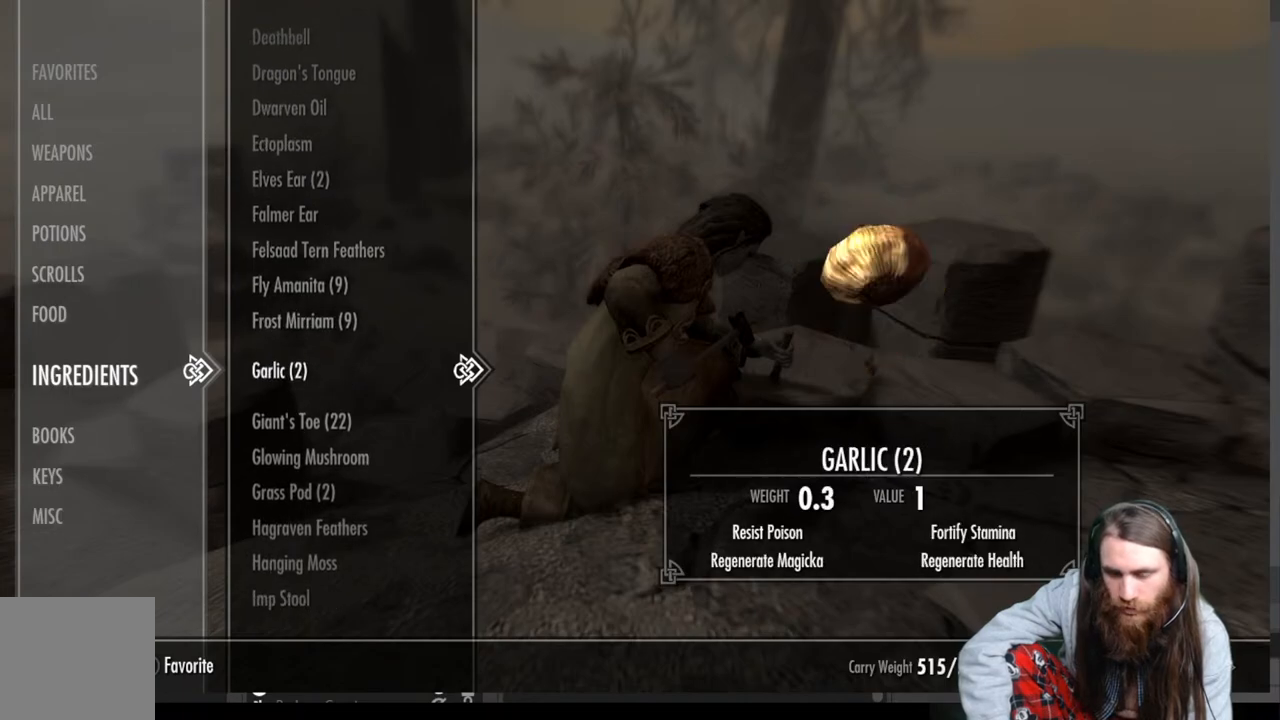
{"buttons": [], "left_stick": "center", "right_stick": "center", "events": [[200, "R2", "down"], [317, "R2", "up"]]}